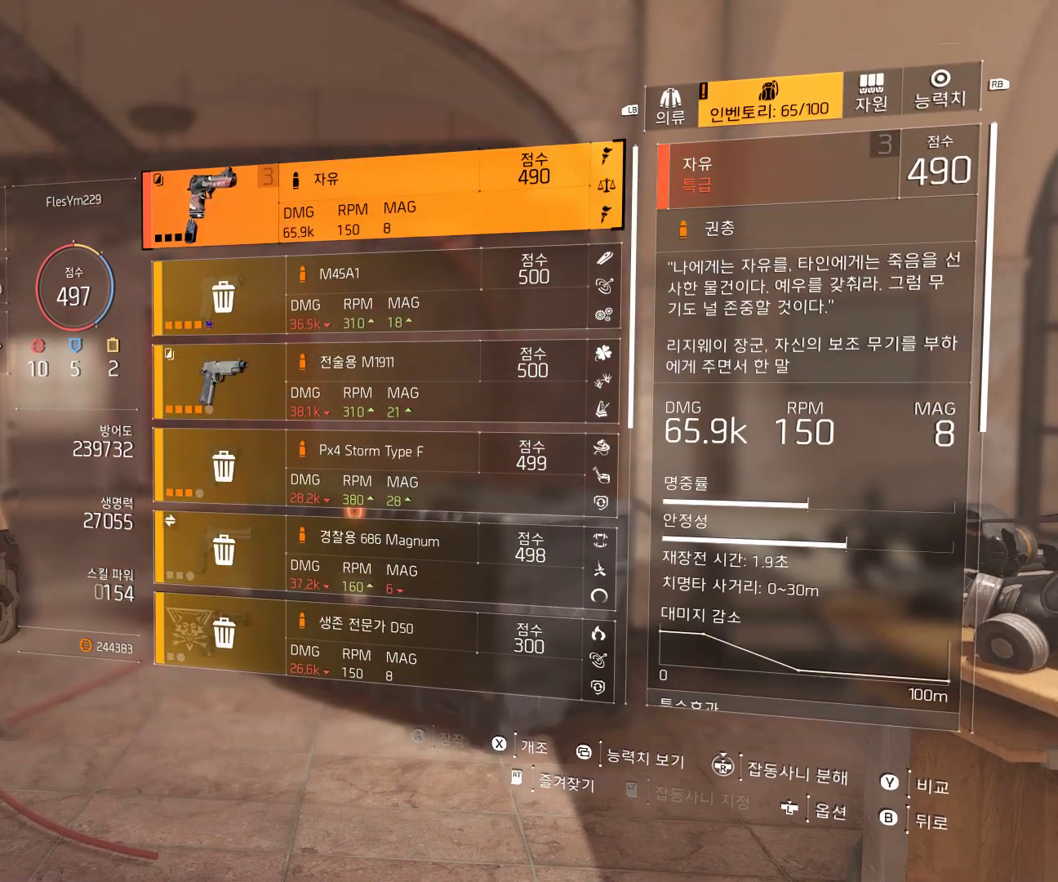
Gameplay with a controller (Xbox layout); each line is a JSON object with the inputs held at the frame after it. "events" lists button and stick changes between this image and that frame as [ms after this image, input, new state], when the widget could be followed in between. Not read: DPAD_DOWN DPAD_LEFT DPAD_RIGHT DPAD_UP HOME L1 L2 L3 R1 R2 R3 TOUCHPAD other_buttons right_stick.
{"buttons": ["B"], "left_stick": "center", "events": [[433, "B", "down"]]}
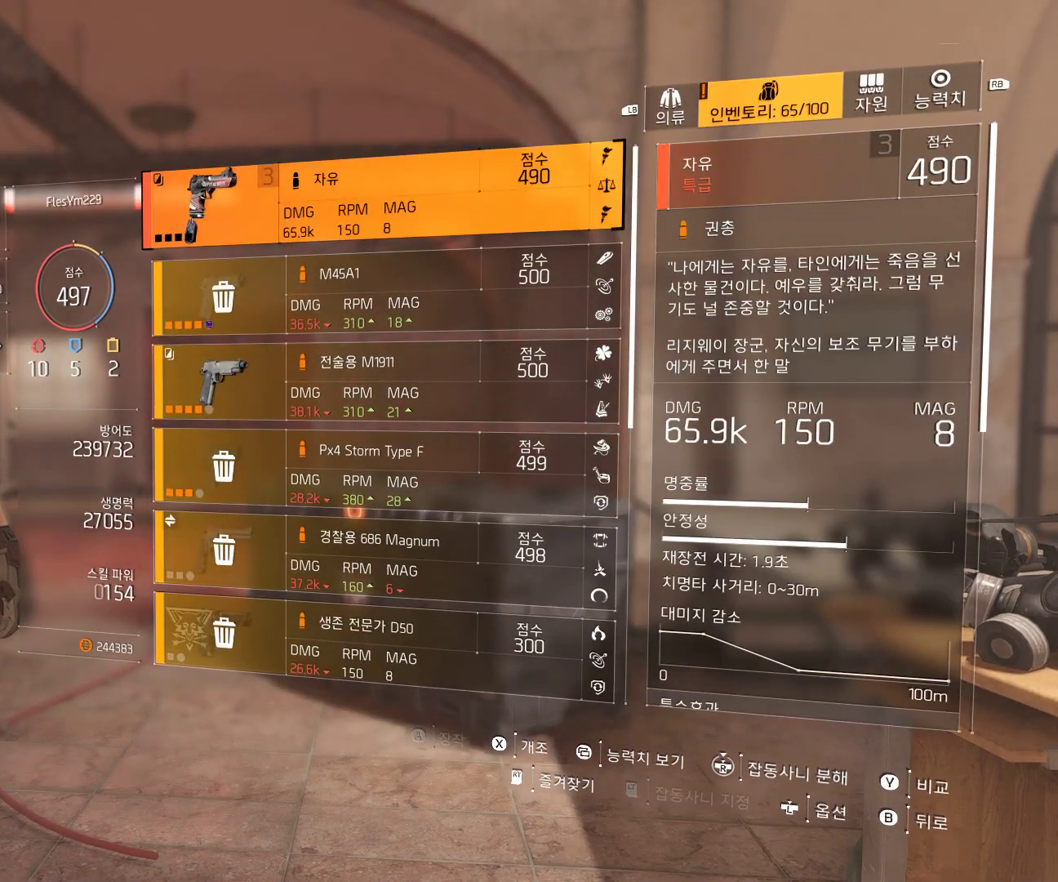
{"buttons": [], "left_stick": "center", "events": [[50, "B", "up"]]}
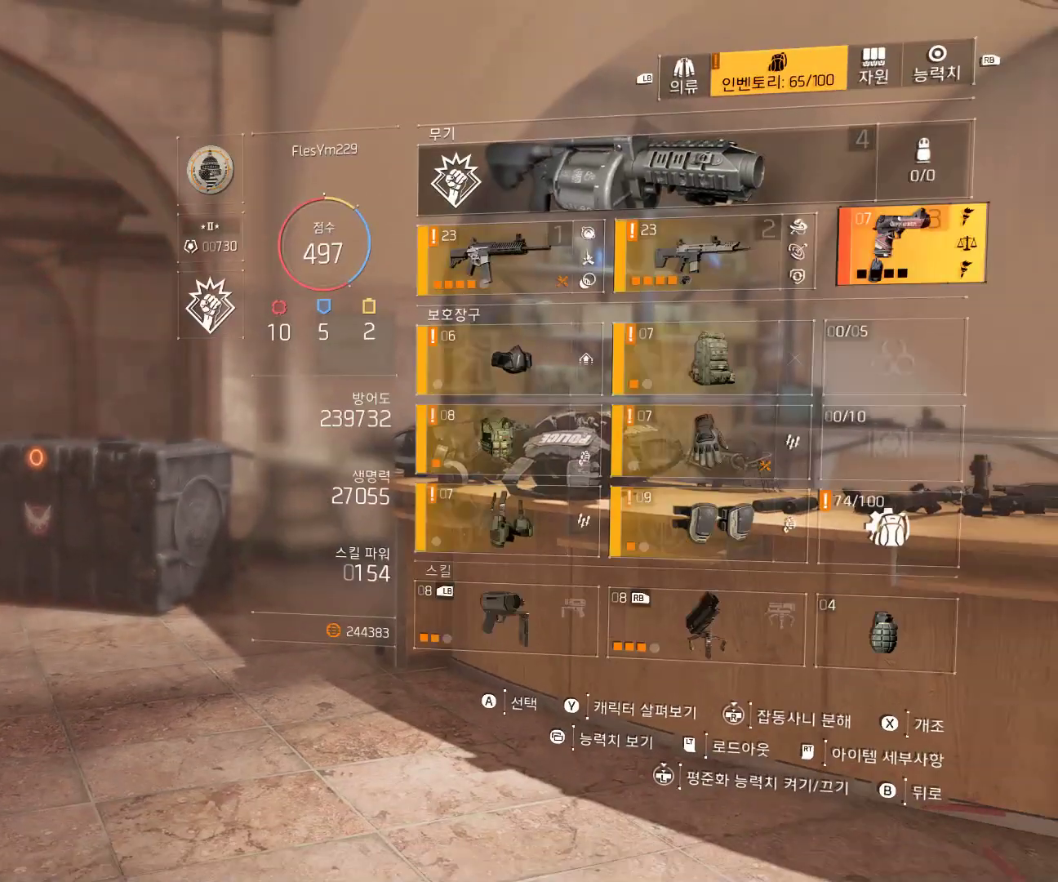
{"buttons": [], "left_stick": "center", "events": []}
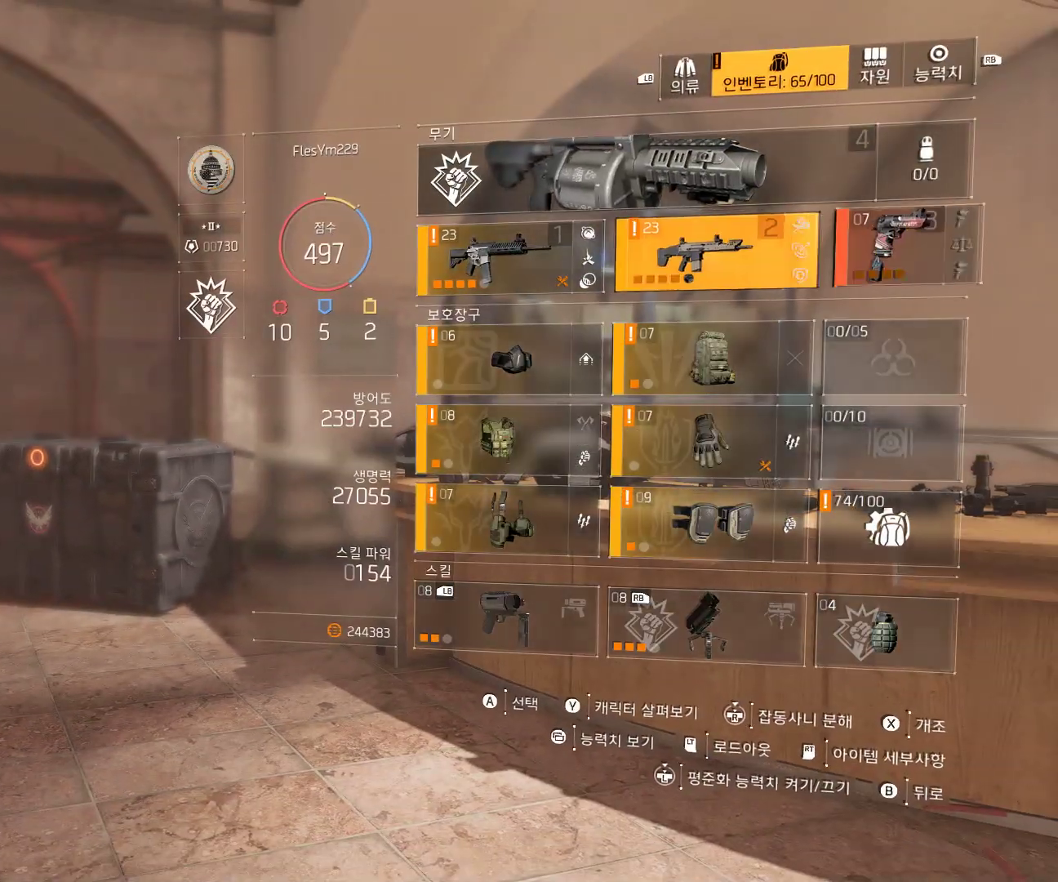
{"buttons": [], "left_stick": "center", "events": [[117, "A", "down"], [217, "A", "up"]]}